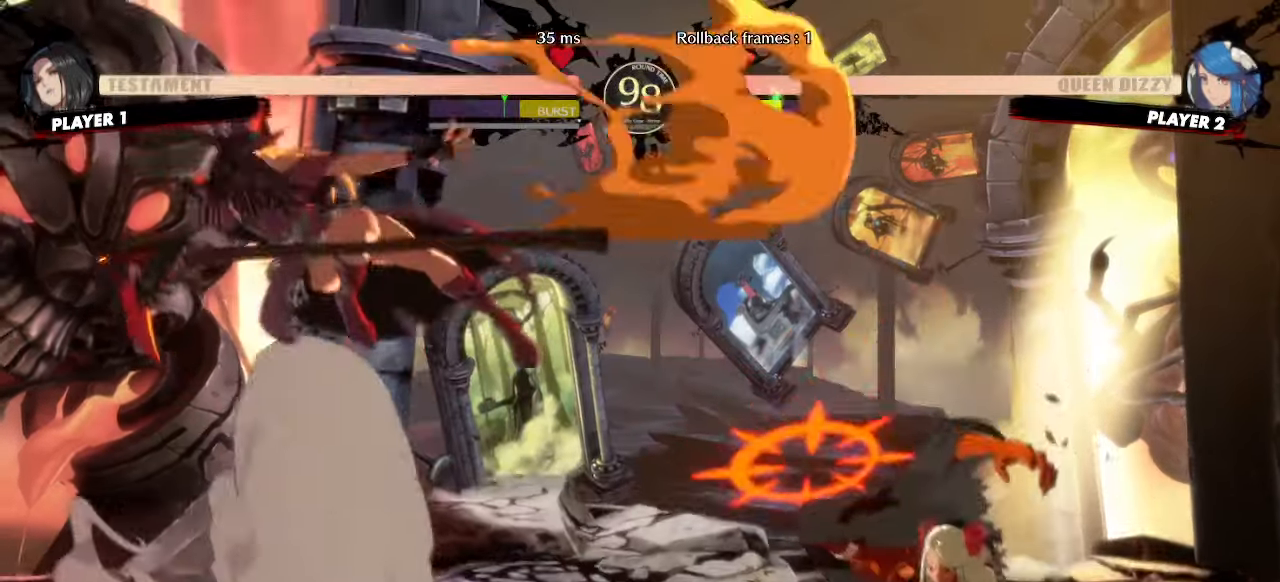
Gameplay with a controller (arcade stick); each line is a JSON object with the inputs held at the frame after it. "events" lists button and stick changes between this image and that frame as [ms after this image, input, new state], when the widget could be followed in between. Not read: L3 R3 other_buttons.
{"buttons": ["DPAD_LEFT"], "events": [[17, "DPAD_RIGHT", "down"], [200, "DPAD_RIGHT", "up"], [217, "DPAD_LEFT", "down"]]}
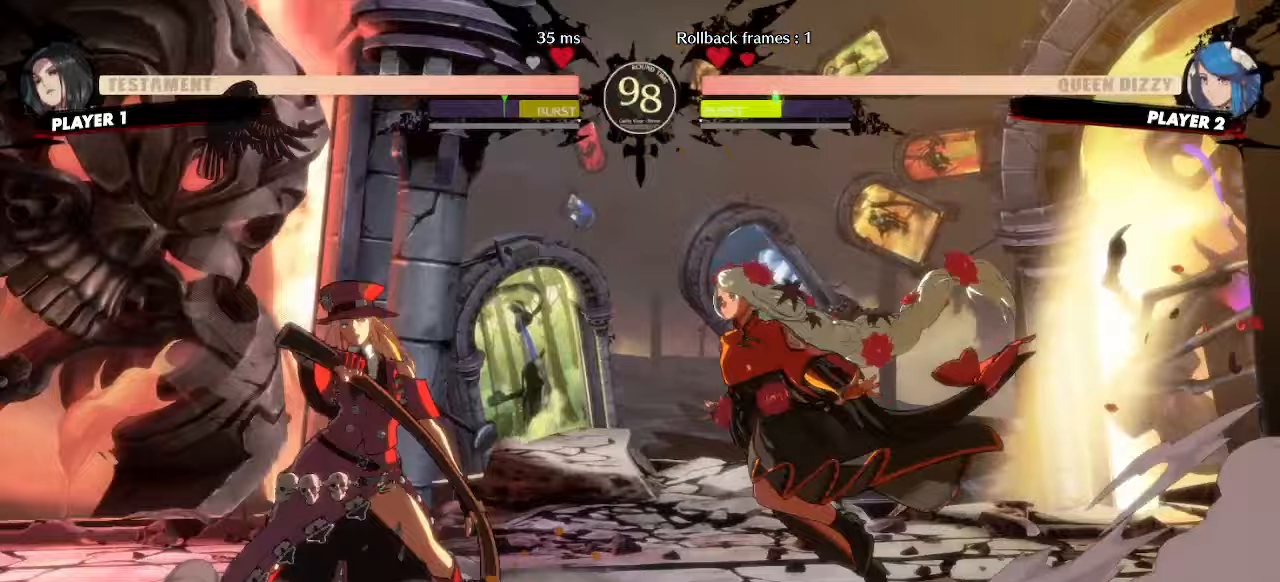
{"buttons": ["DPAD_DOWN", "DPAD_RIGHT"], "events": [[217, "DPAD_DOWN", "down"], [267, "DPAD_LEFT", "up"], [267, "DPAD_RIGHT", "down"]]}
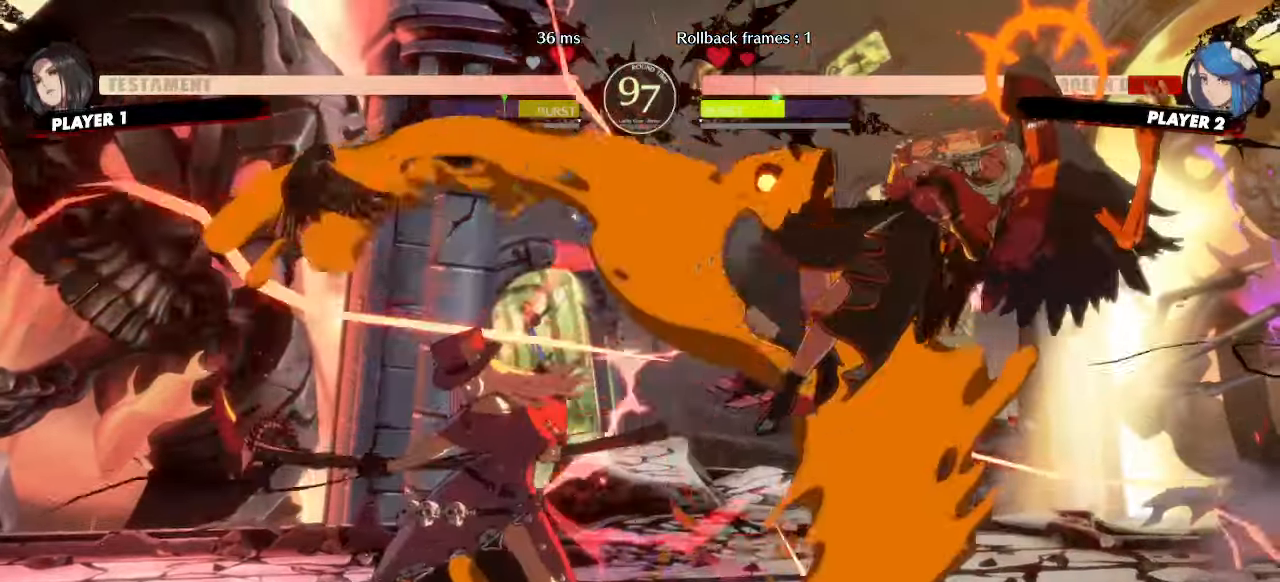
{"buttons": ["DPAD_DOWN", "DPAD_RIGHT"], "events": [[267, "DPAD_DOWN", "up"], [350, "DPAD_DOWN", "down"]]}
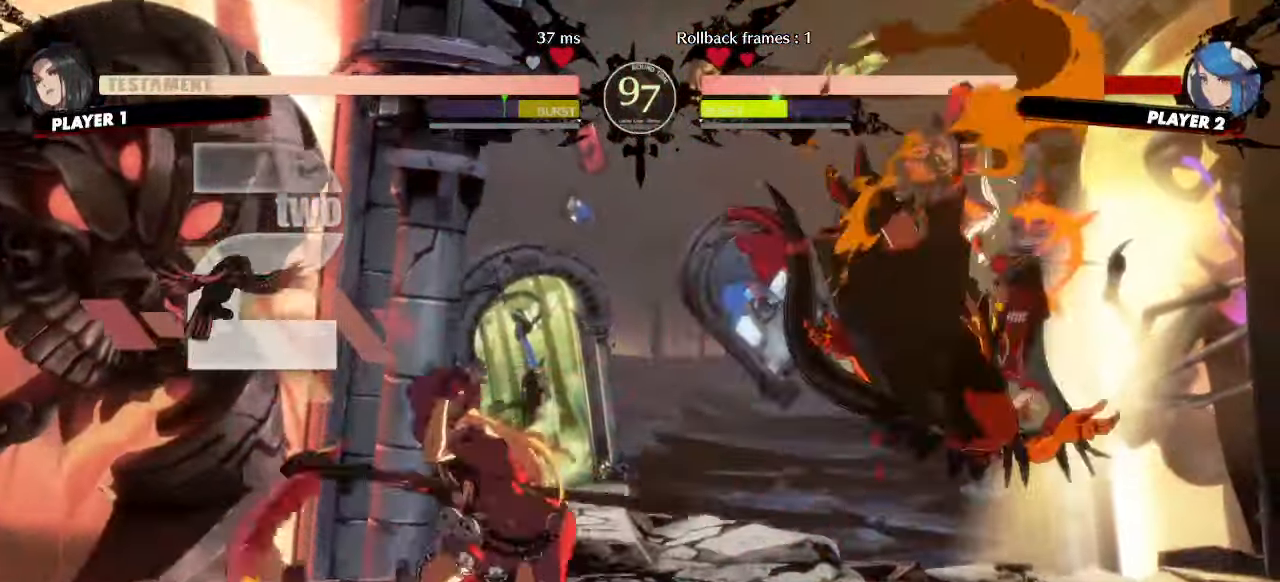
{"buttons": ["DPAD_DOWN", "DPAD_RIGHT"], "events": []}
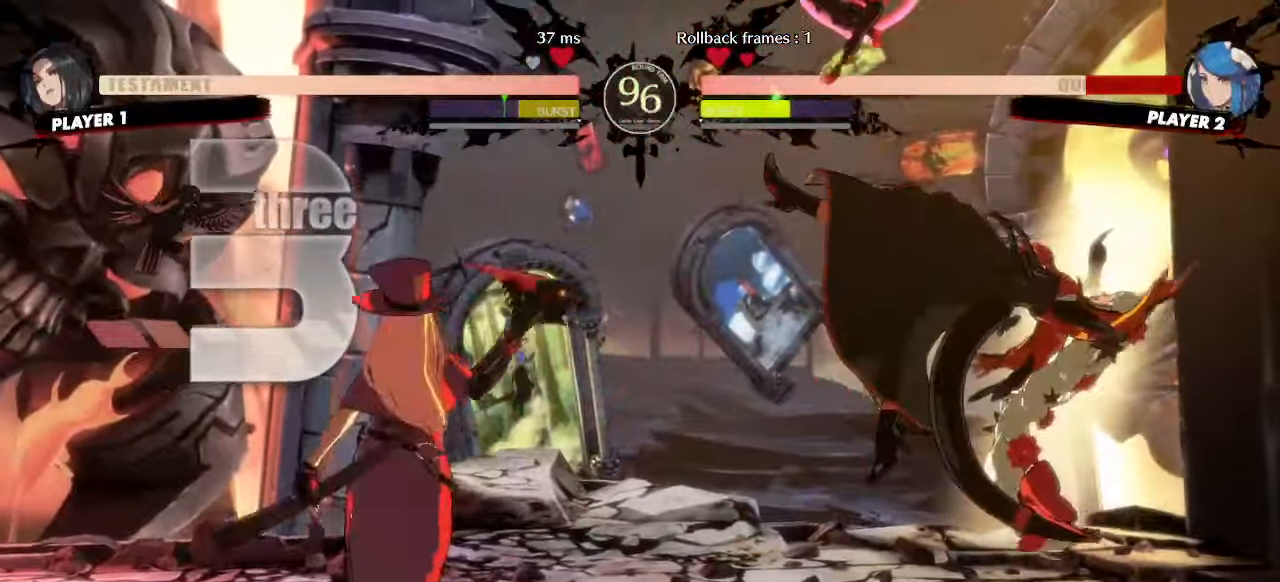
{"buttons": ["DPAD_DOWN", "DPAD_RIGHT"], "events": []}
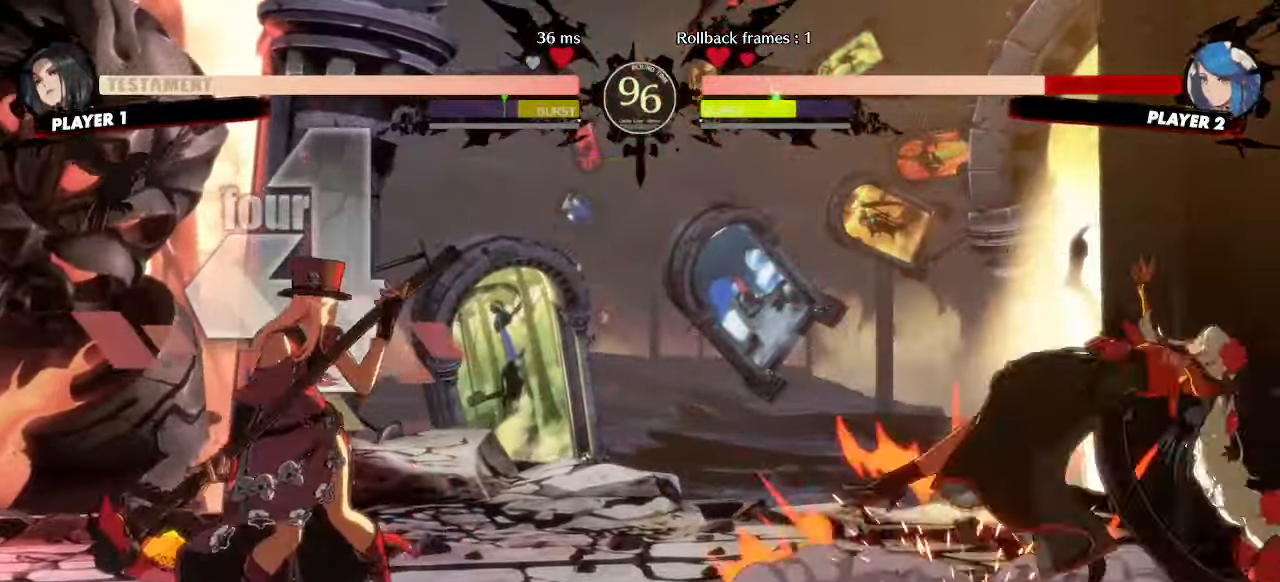
{"buttons": ["DPAD_RIGHT"], "events": [[450, "DPAD_DOWN", "up"]]}
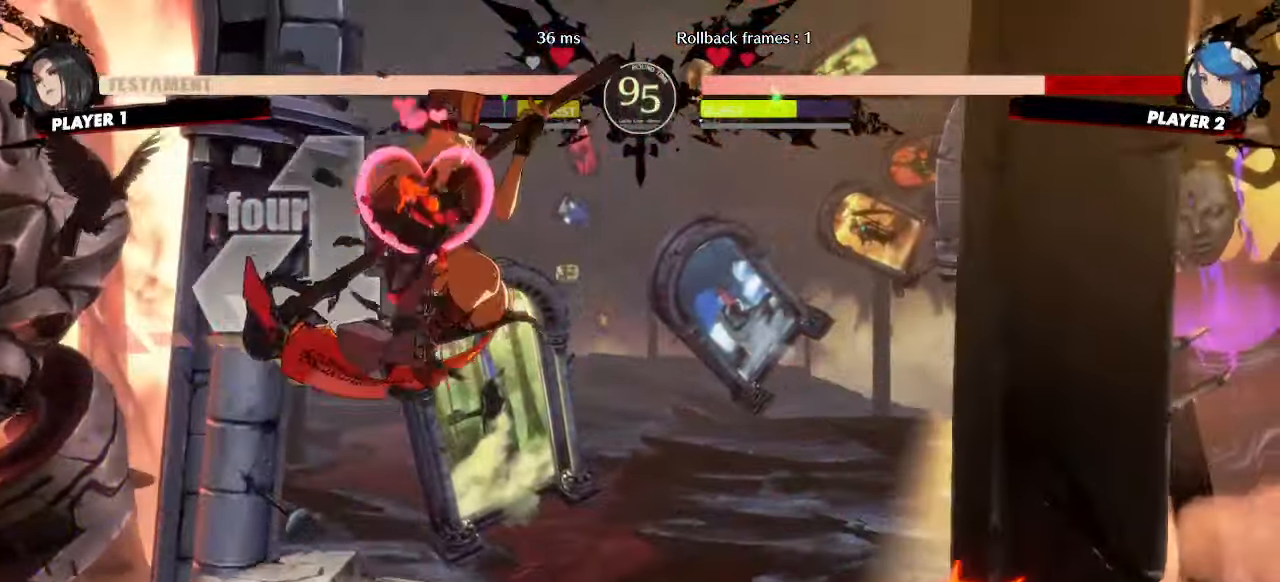
{"buttons": ["DPAD_RIGHT"]}
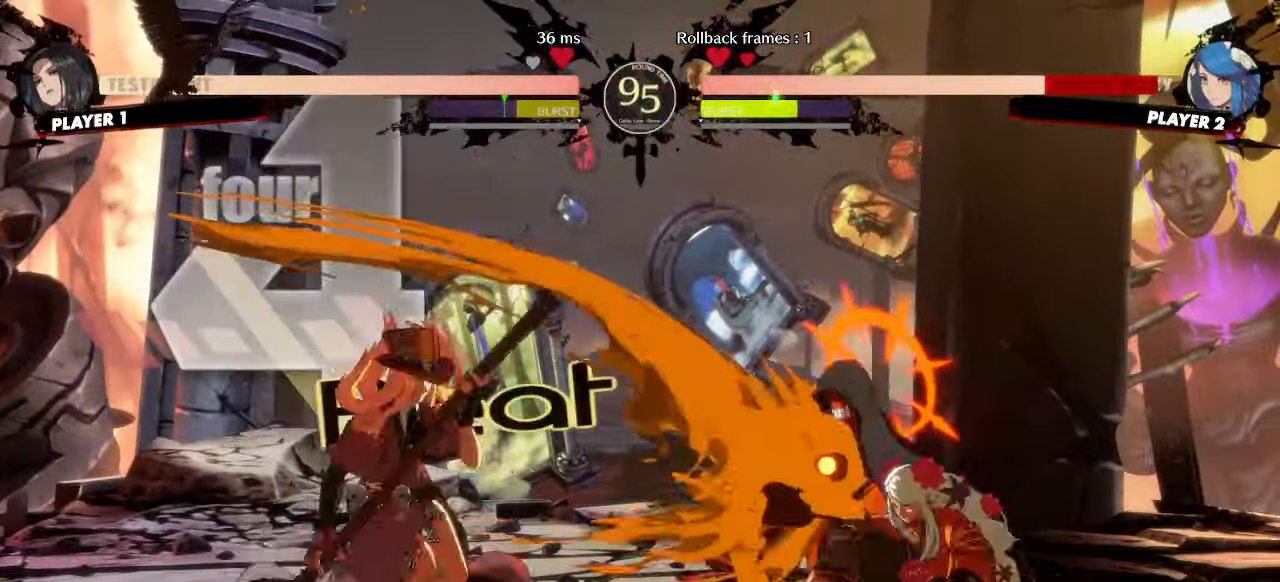
{"buttons": ["DPAD_DOWN", "DPAD_RIGHT"], "events": [[183, "DPAD_DOWN", "down"]]}
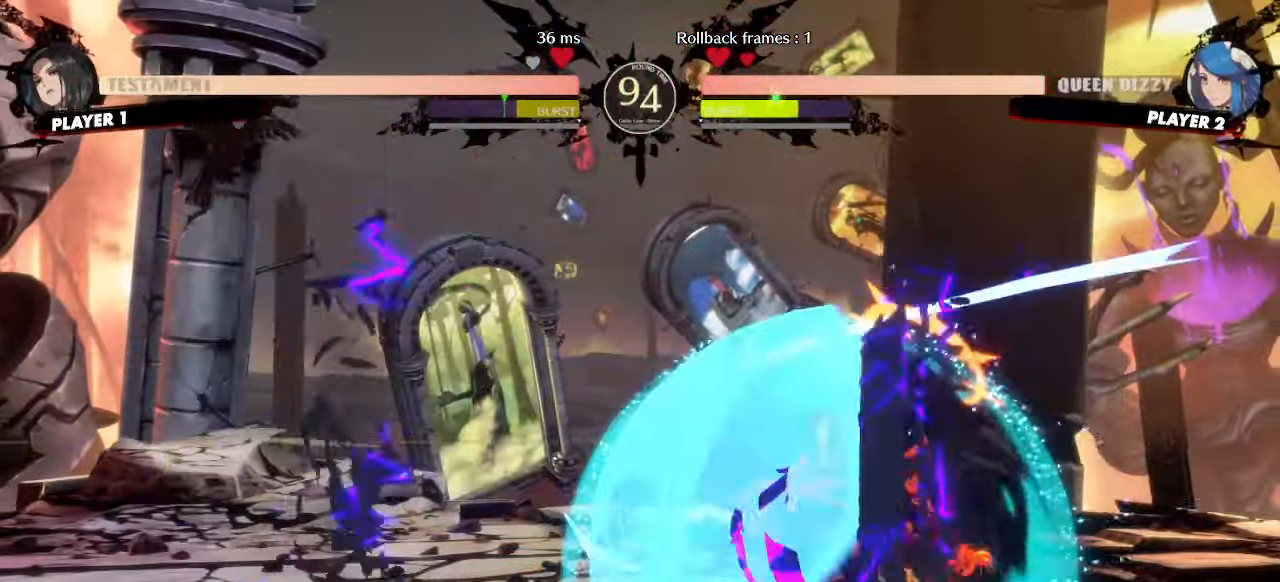
{"buttons": ["DPAD_DOWN", "DPAD_LEFT"], "events": [[83, "K", "down"], [133, "K", "up"], [150, "DPAD_DOWN", "up"], [150, "DPAD_RIGHT", "up"], [167, "DPAD_LEFT", "down"], [267, "DPAD_DOWN", "down"]]}
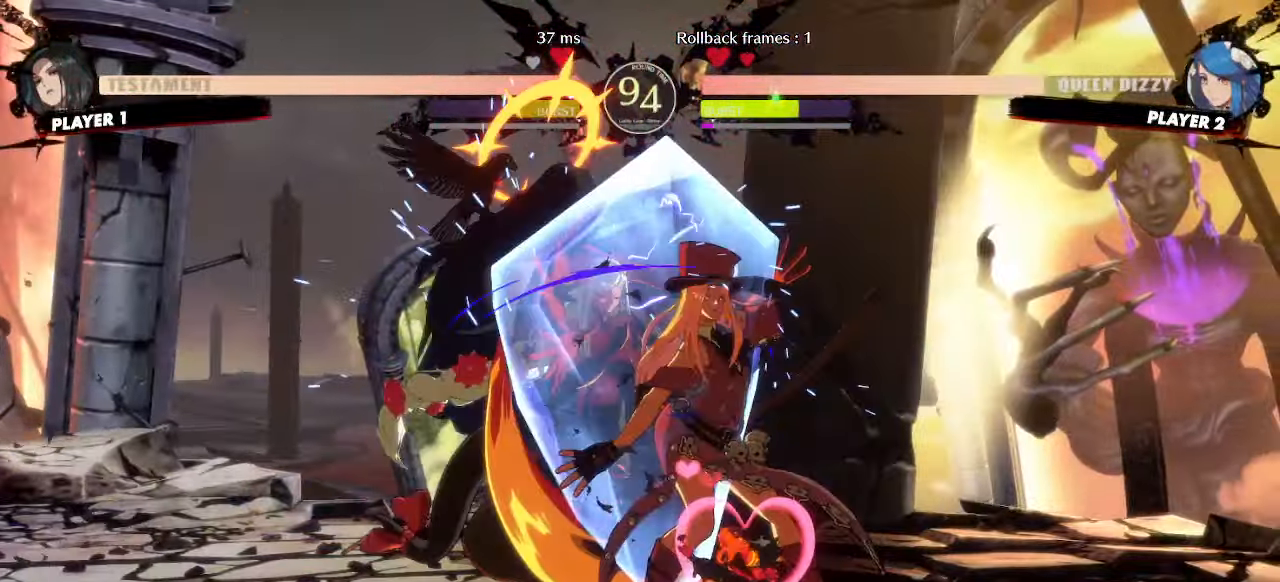
{"buttons": ["DPAD_LEFT"], "events": [[183, "K", "down"], [233, "K", "up"], [300, "K", "down"], [450, "K", "up"], [500, "DPAD_DOWN", "up"]]}
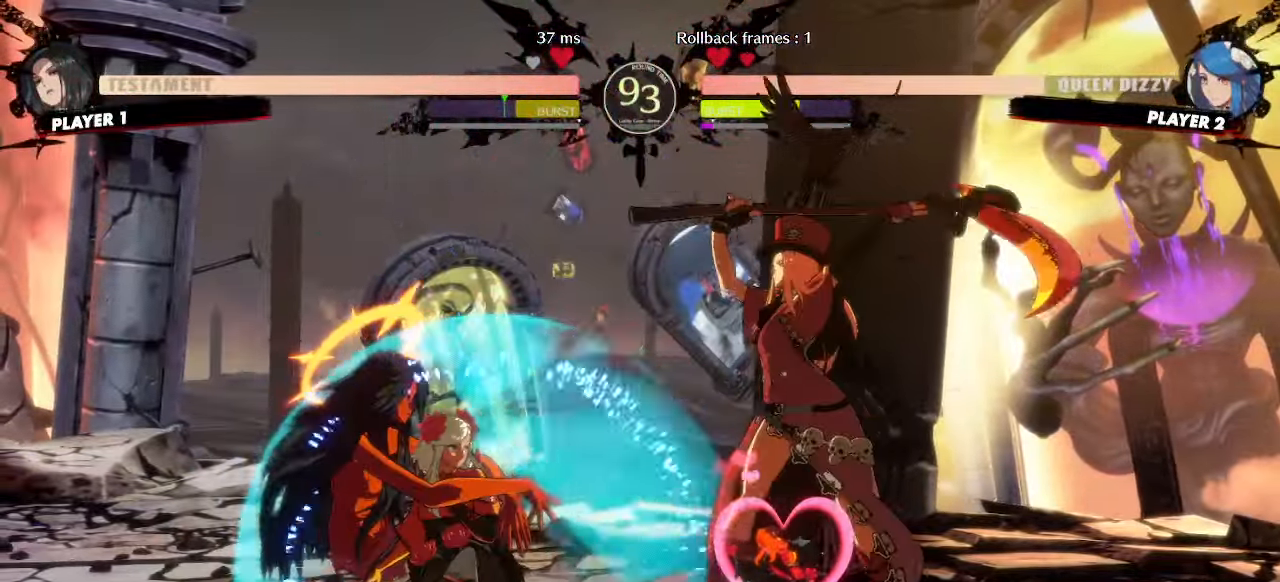
{"buttons": ["DPAD_LEFT"], "events": []}
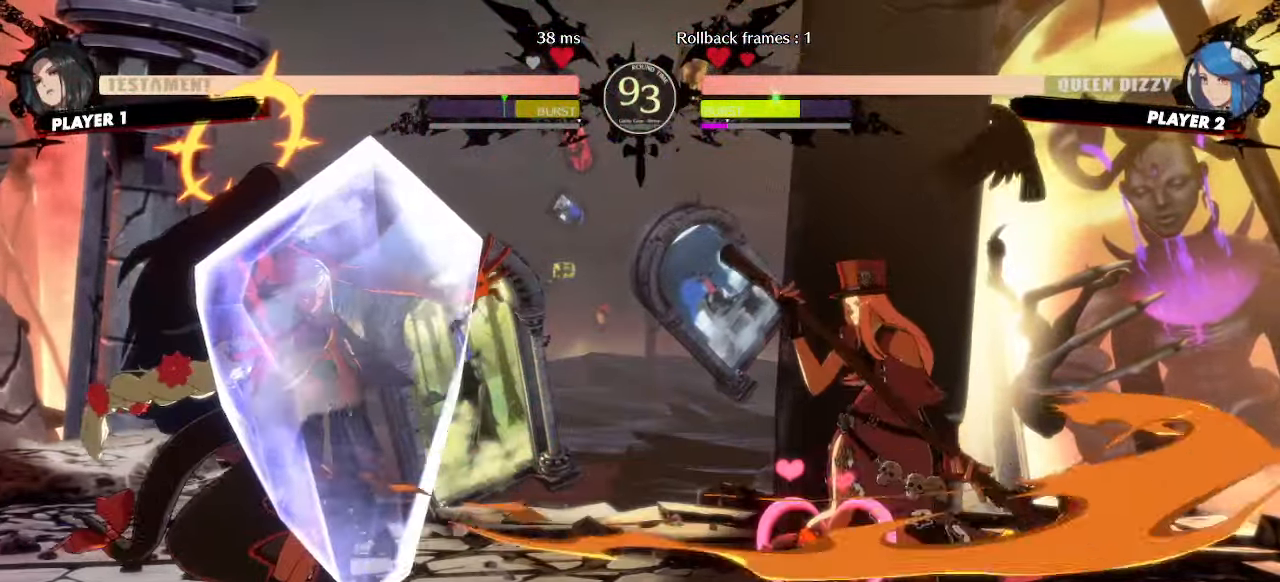
{"buttons": ["DPAD_LEFT"], "events": [[117, "DPAD_UP", "down"], [267, "DPAD_UP", "up"]]}
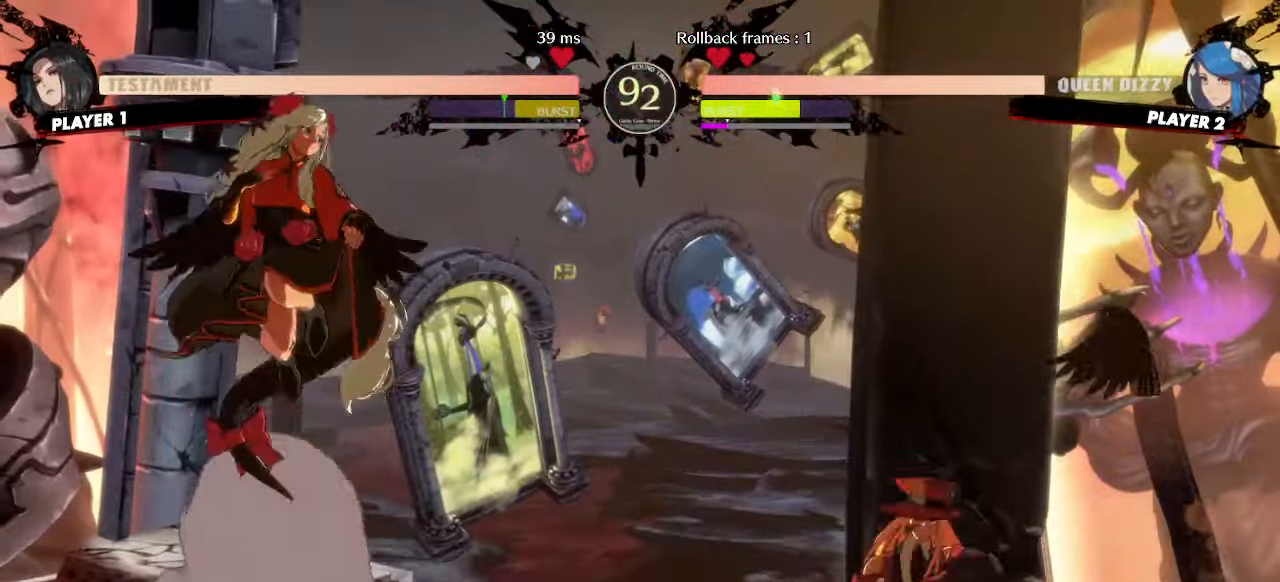
{"buttons": ["DPAD_LEFT"], "events": []}
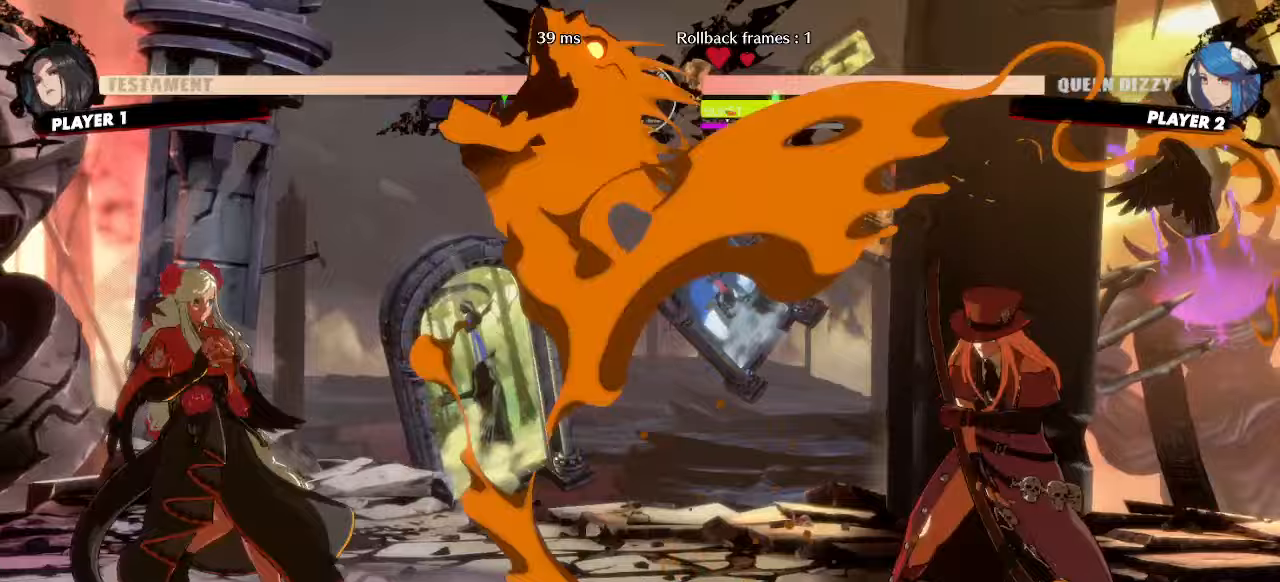
{"buttons": ["DPAD_LEFT"], "events": [[17, "DPAD_LEFT", "up"], [50, "DPAD_RIGHT", "down"], [117, "DPAD_RIGHT", "up"], [133, "DPAD_LEFT", "down"]]}
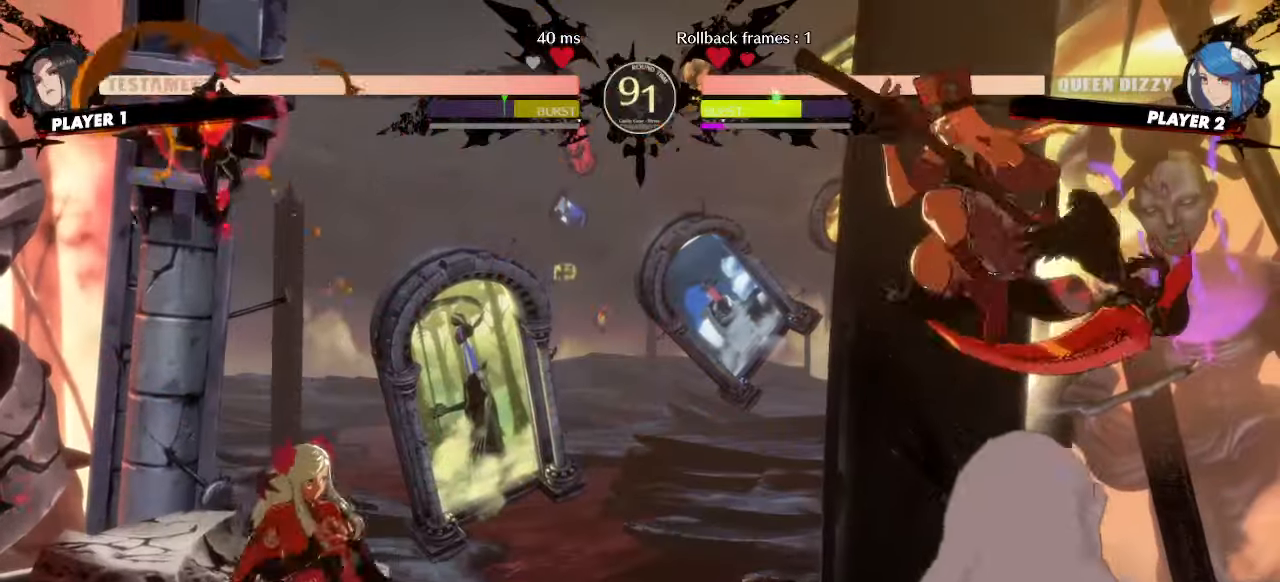
{"buttons": ["DPAD_LEFT"], "events": [[100, "DPAD_LEFT", "up"], [133, "DPAD_RIGHT", "down"], [333, "DPAD_LEFT", "down"], [333, "DPAD_RIGHT", "up"]]}
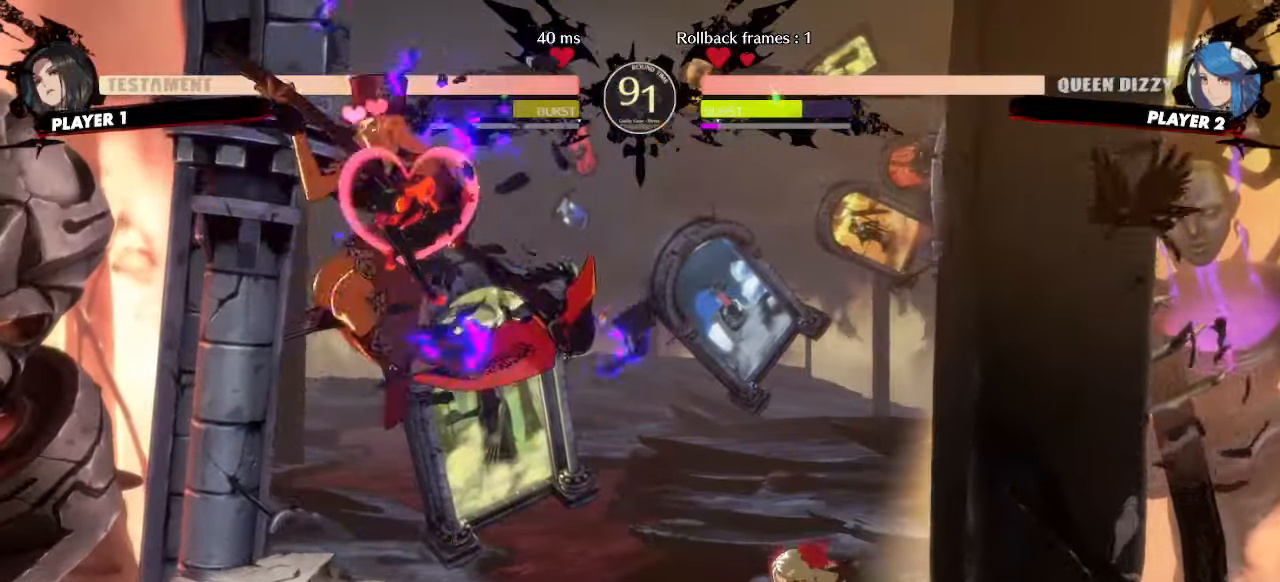
{"buttons": [], "events": [[250, "DPAD_LEFT", "up"]]}
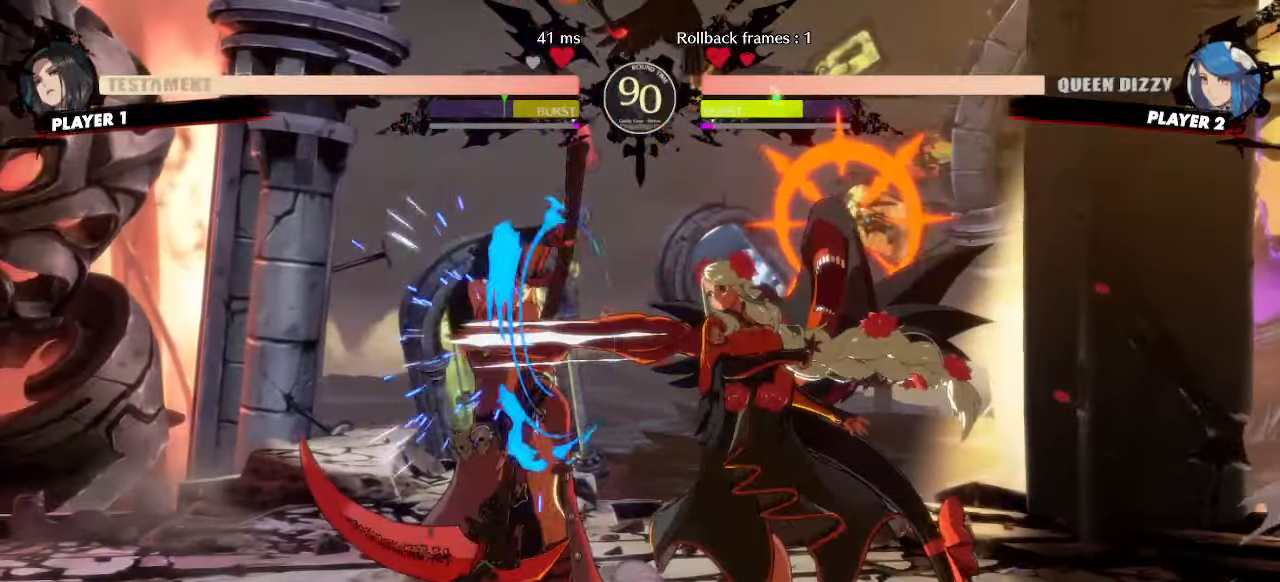
{"buttons": ["DPAD_DOWN"], "events": [[17, "DPAD_DOWN", "down"], [33, "DPAD_RIGHT", "down"], [200, "K", "down"], [267, "K", "up"], [400, "DPAD_DOWN", "up"], [450, "DPAD_DOWN", "down"], [500, "DPAD_RIGHT", "up"]]}
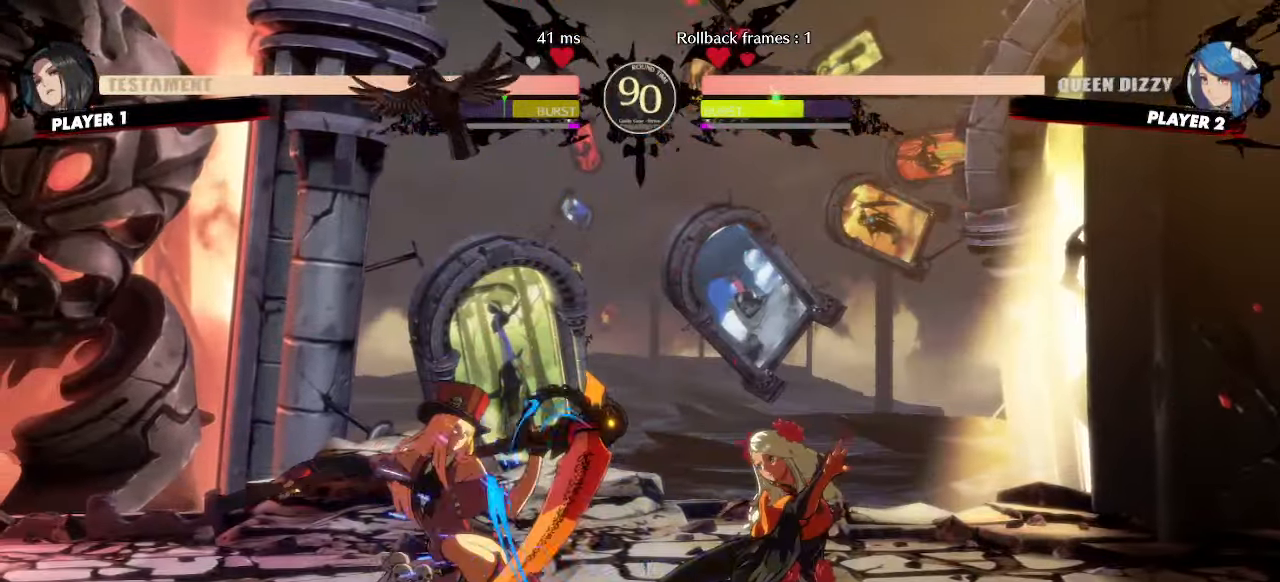
{"buttons": ["DPAD_DOWN", "DPAD_RIGHT"], "events": [[500, "DPAD_RIGHT", "down"]]}
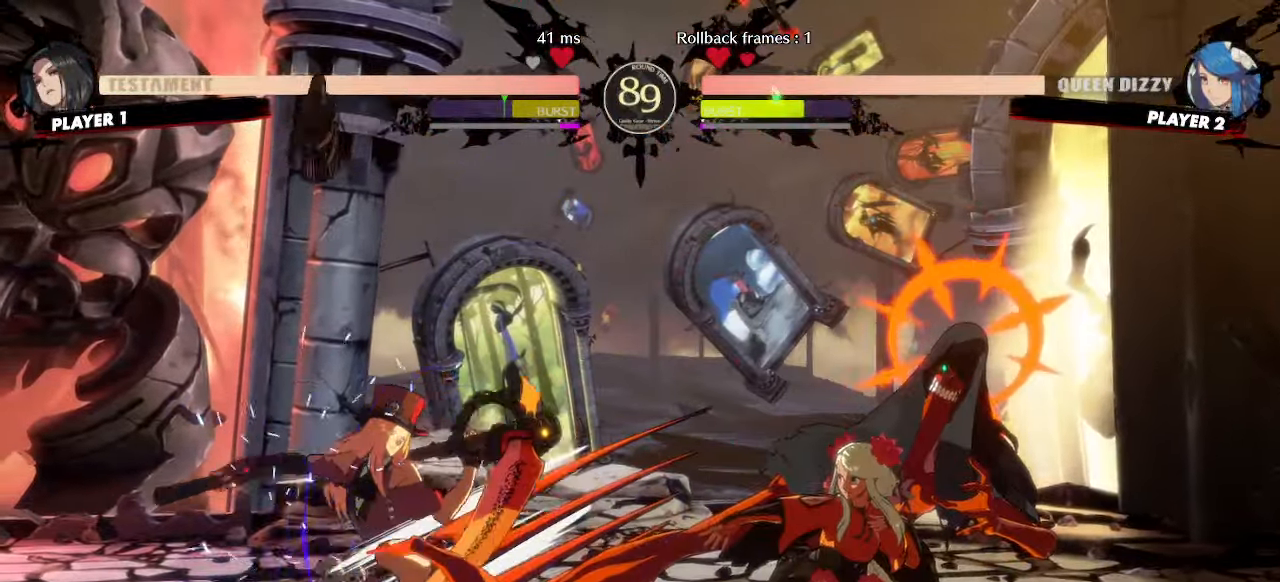
{"buttons": ["DPAD_RIGHT"], "events": [[33, "DPAD_DOWN", "up"], [100, "DPAD_RIGHT", "up"], [250, "DPAD_RIGHT", "down"]]}
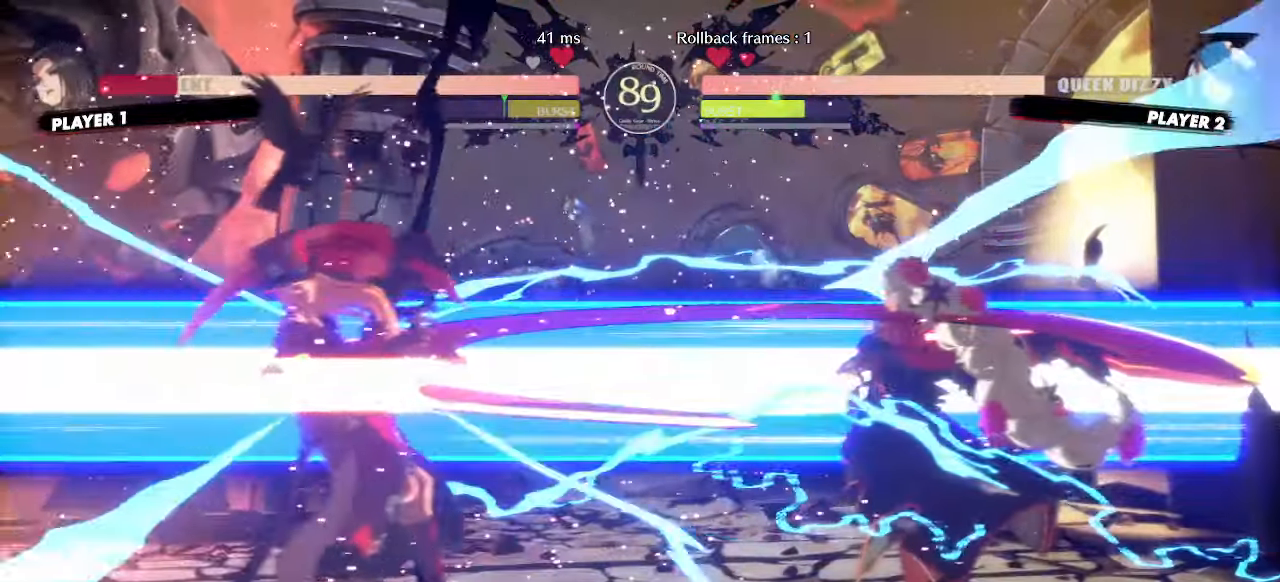
{"buttons": [], "events": [[267, "DPAD_RIGHT", "up"]]}
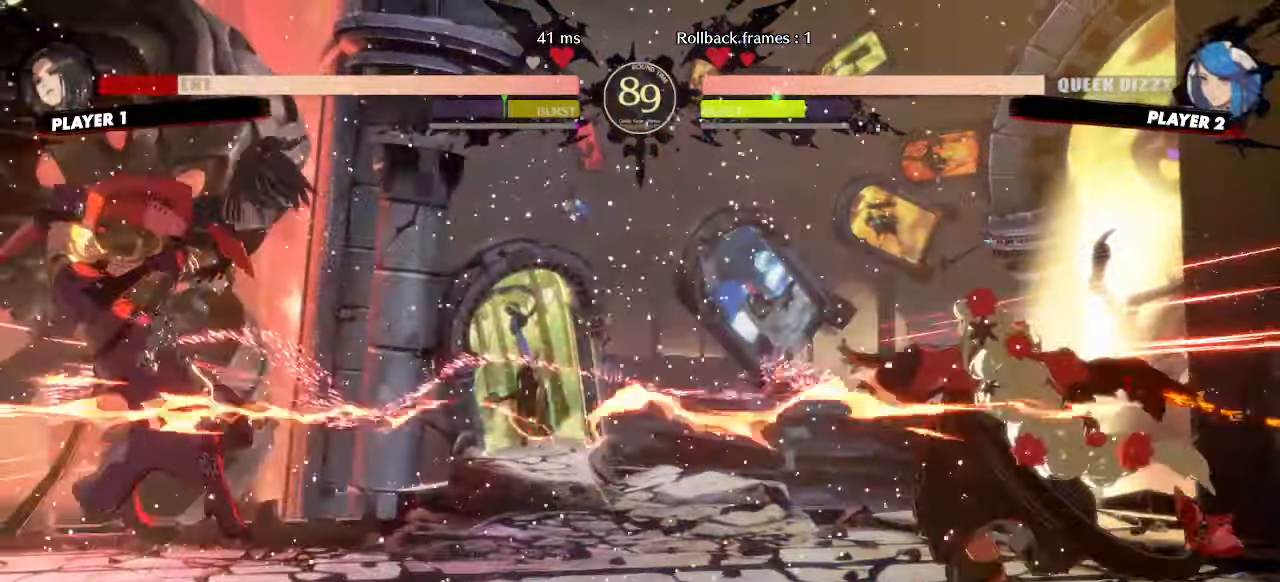
{"buttons": [], "events": []}
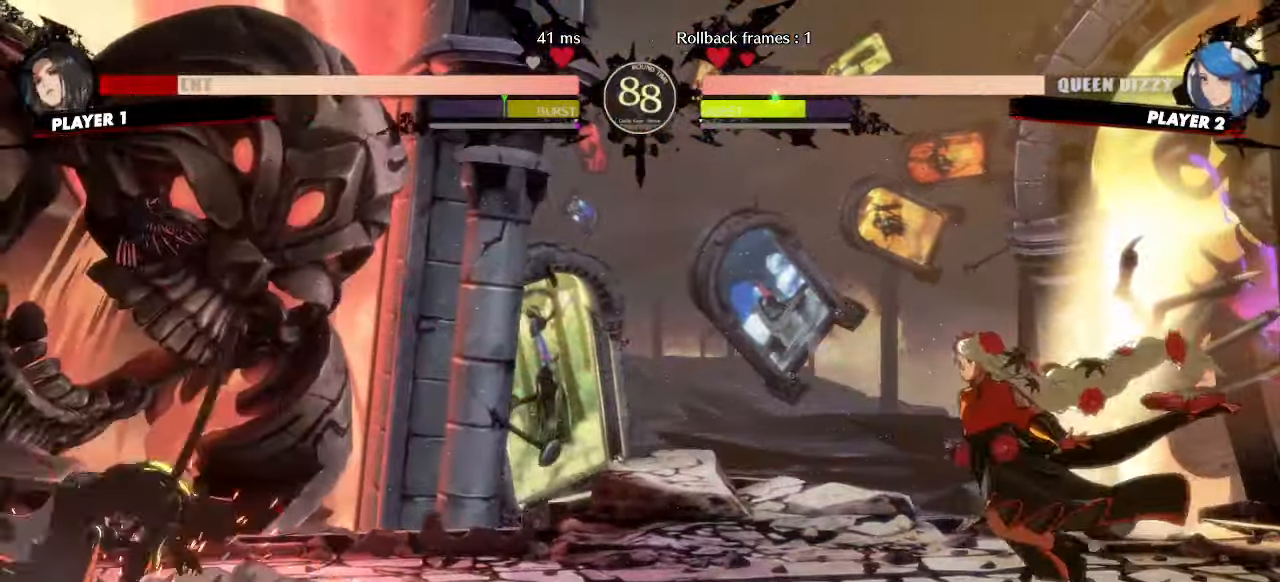
{"buttons": [], "events": [[200, "DPAD_DOWN", "down"], [250, "DPAD_LEFT", "down"], [283, "DPAD_DOWN", "up"], [317, "DPAD_LEFT", "up"]]}
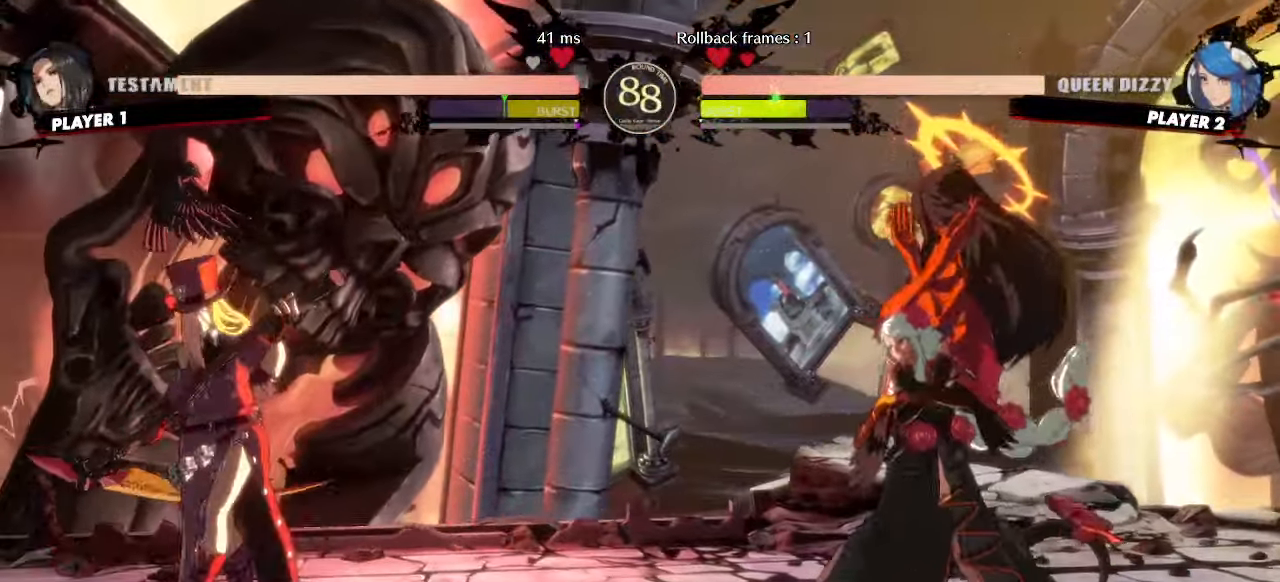
{"buttons": ["DPAD_RIGHT"], "events": [[67, "DPAD_RIGHT", "down"]]}
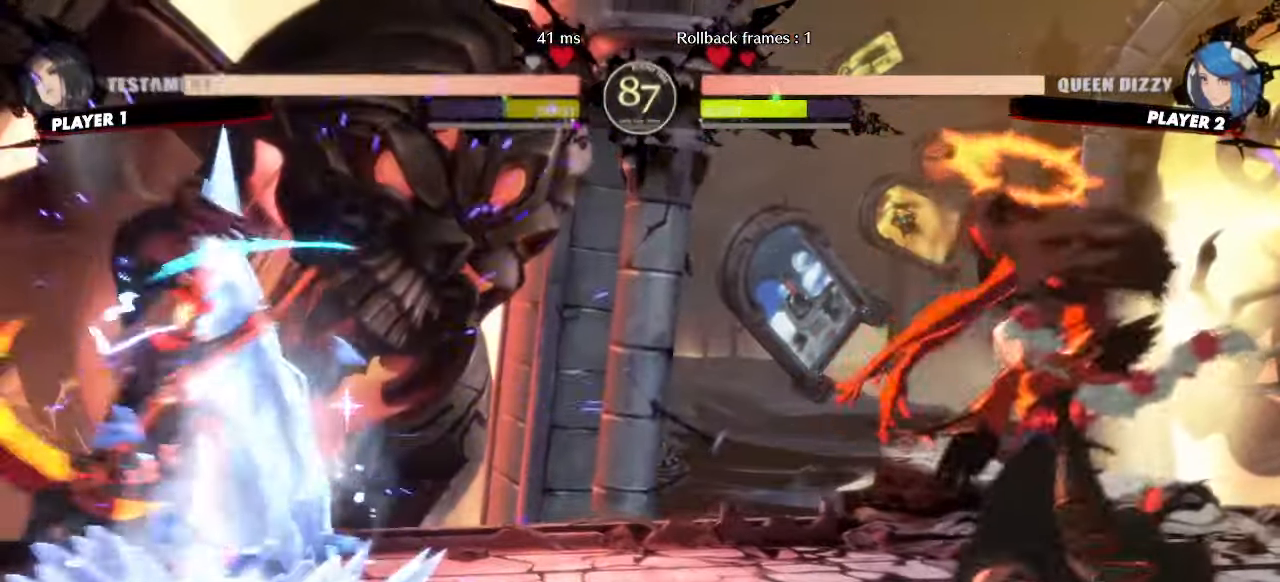
{"buttons": ["DPAD_UP", "DPAD_LEFT"], "events": [[350, "DPAD_RIGHT", "up"], [400, "DPAD_LEFT", "down"], [450, "DPAD_UP", "down"]]}
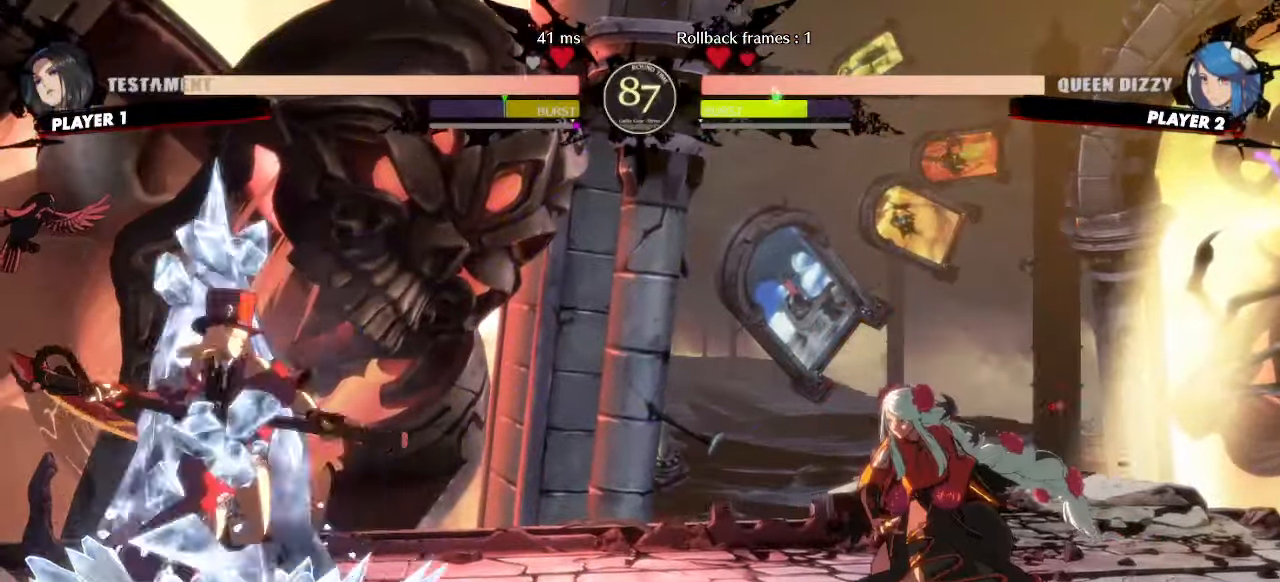
{"buttons": ["DPAD_RIGHT"], "events": [[117, "DPAD_LEFT", "up"], [117, "DPAD_UP", "up"], [317, "DPAD_RIGHT", "down"]]}
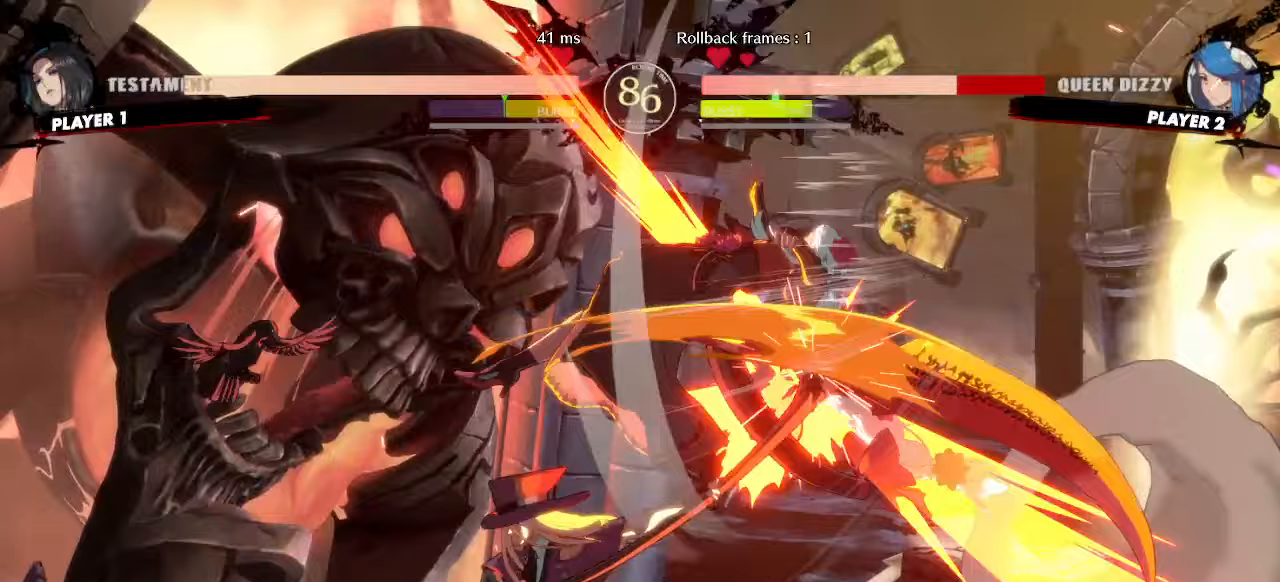
{"buttons": [], "events": [[417, "DPAD_RIGHT", "up"]]}
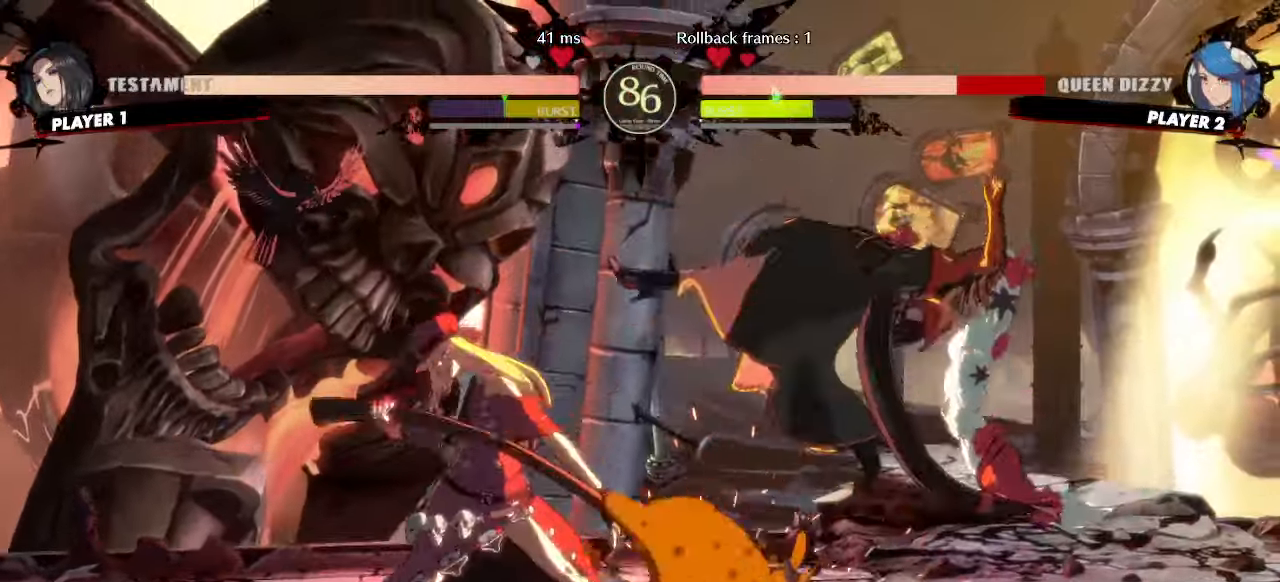
{"buttons": ["DPAD_RIGHT"], "events": [[83, "DPAD_RIGHT", "down"]]}
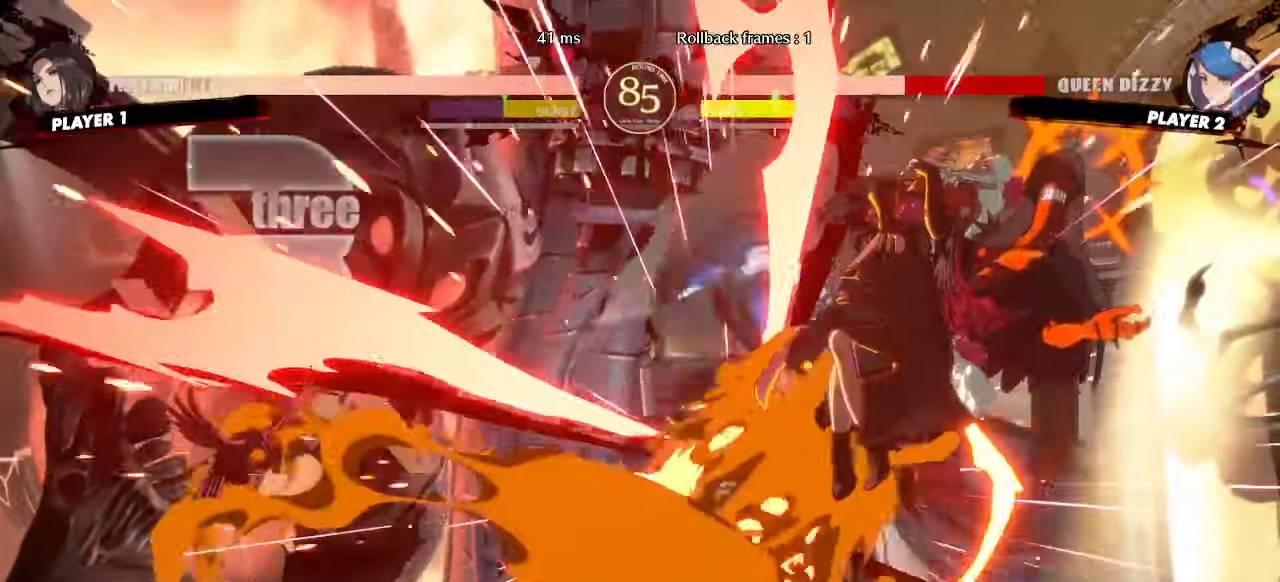
{"buttons": ["DPAD_DOWN", "DPAD_RIGHT"], "events": [[167, "DPAD_DOWN", "down"]]}
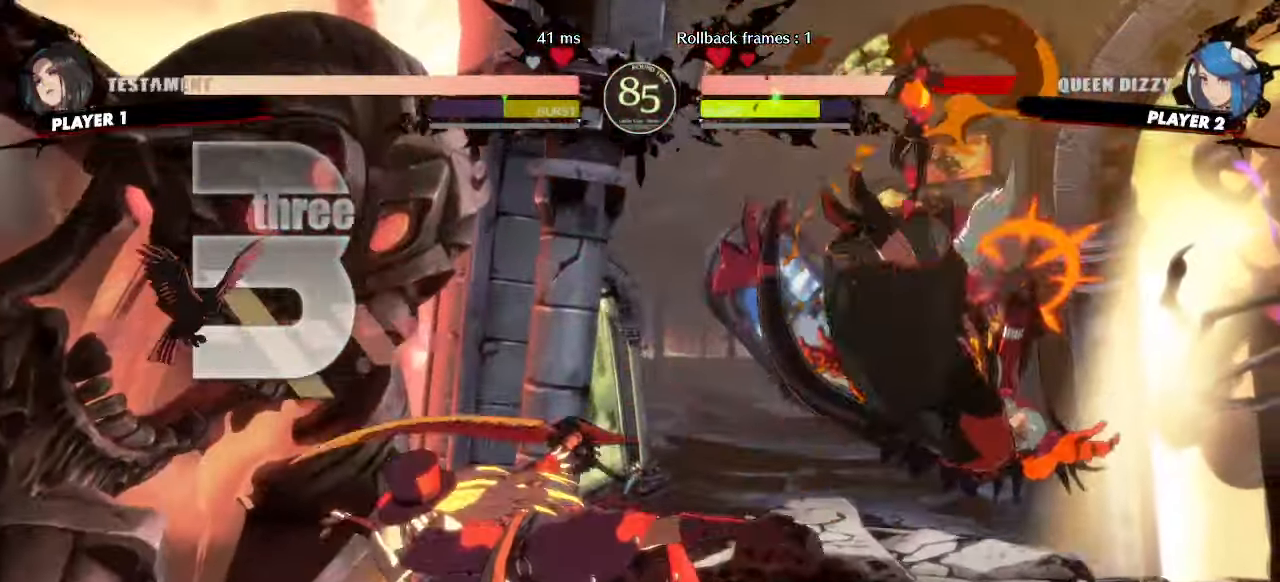
{"buttons": ["DPAD_DOWN", "DPAD_RIGHT"]}